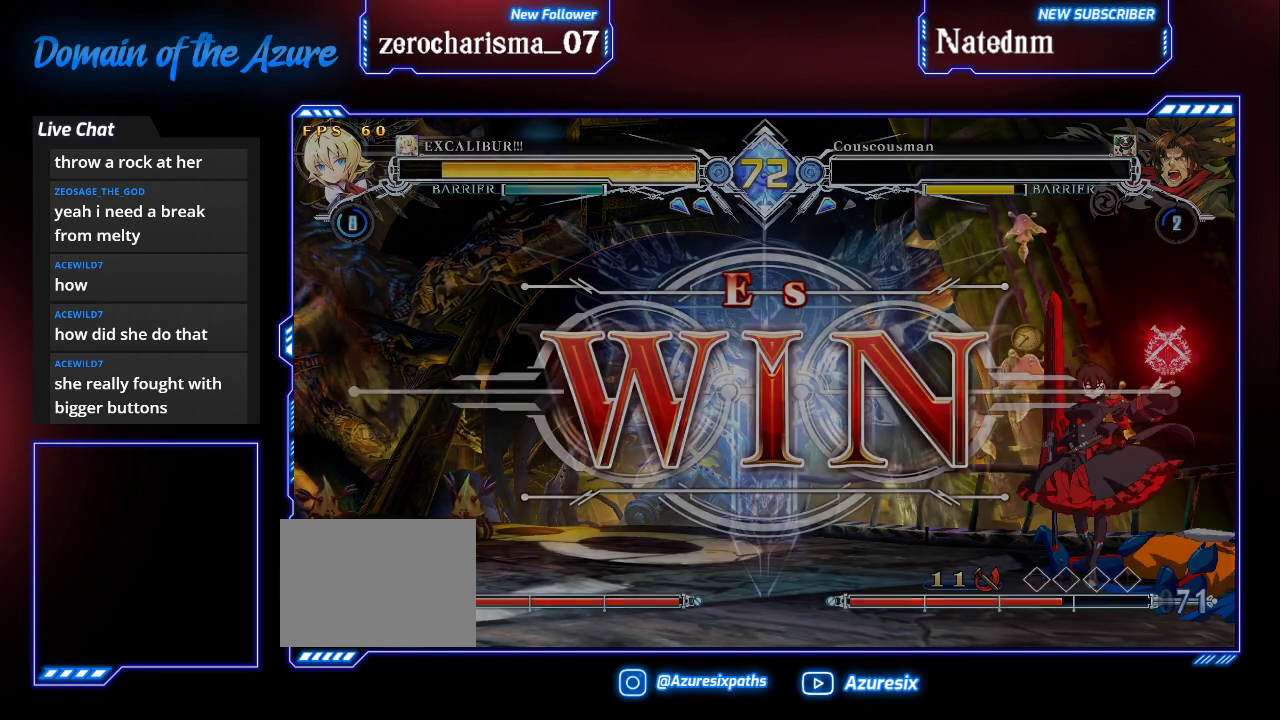
Gameplay with a controller (arcade stick); each line is a JSON object with the inputs held at the frame after it (dt_ms = milliseconds from this image to that frame). "events" lists button and stick changes between this image and that frame as [ms after this image, input, new state], when the widget could be followed in between. Not read: L3 R3.
{"dt_ms": 500, "buttons": [], "left_stick": "center", "events": []}
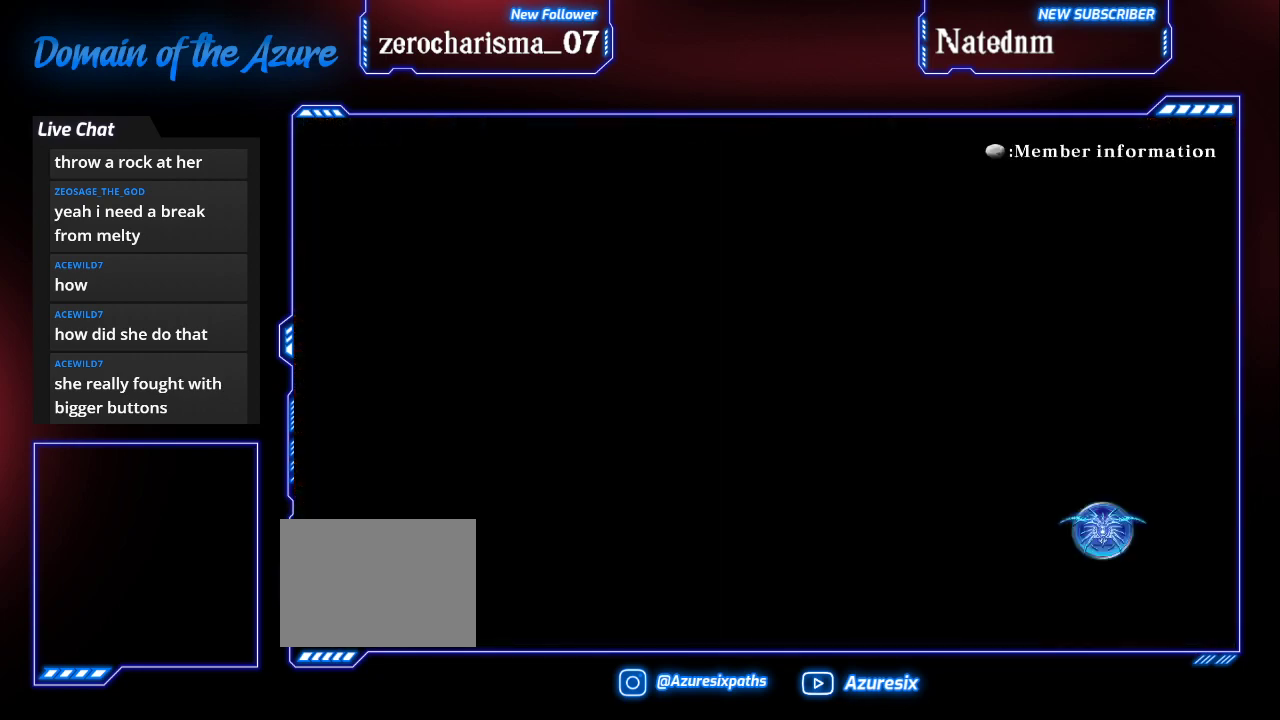
{"dt_ms": 500, "buttons": [], "left_stick": "center", "events": []}
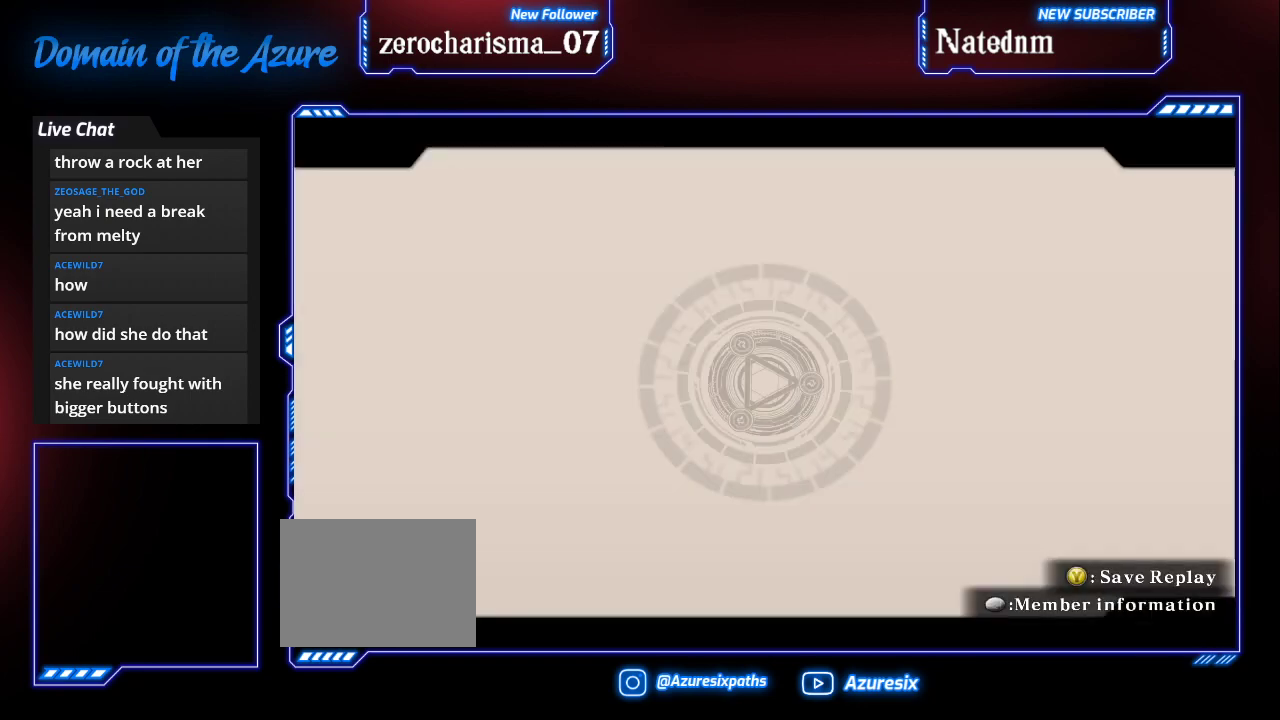
{"dt_ms": 500, "buttons": [], "left_stick": "center", "events": []}
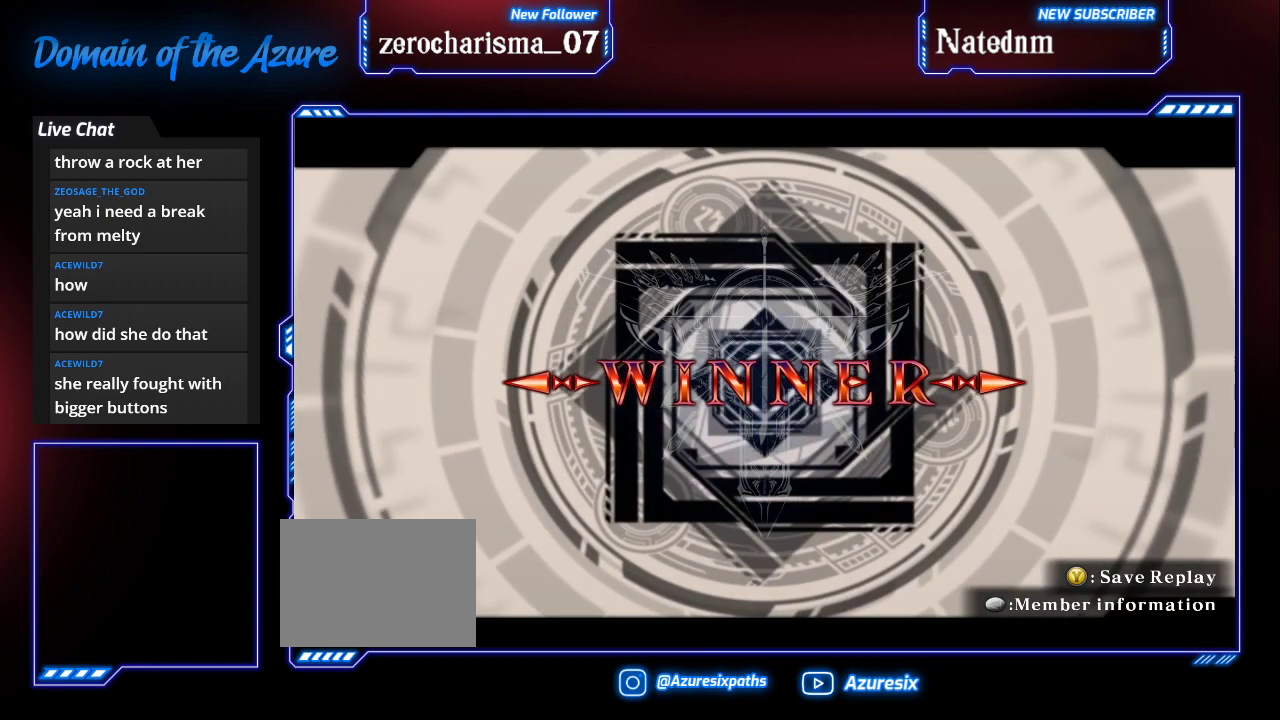
{"dt_ms": 500, "buttons": [], "left_stick": "center", "events": []}
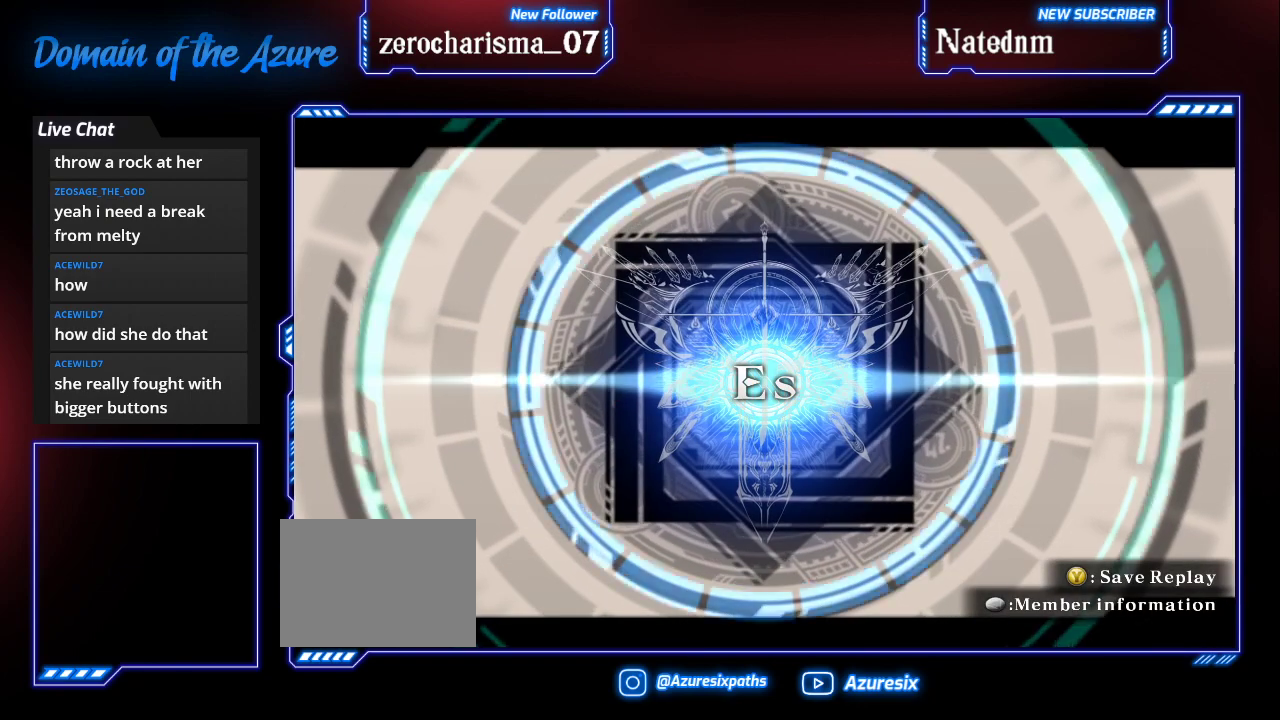
{"dt_ms": 500, "buttons": [], "left_stick": "center"}
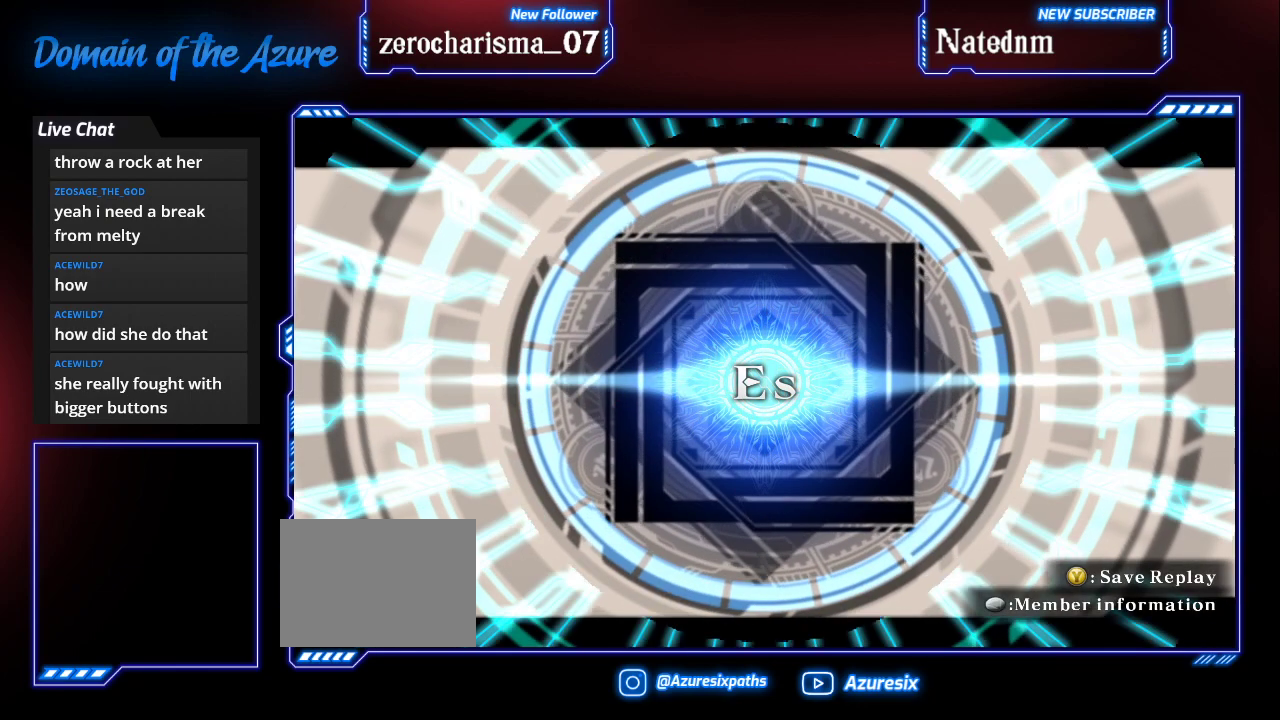
{"dt_ms": 1000, "buttons": [], "left_stick": "center"}
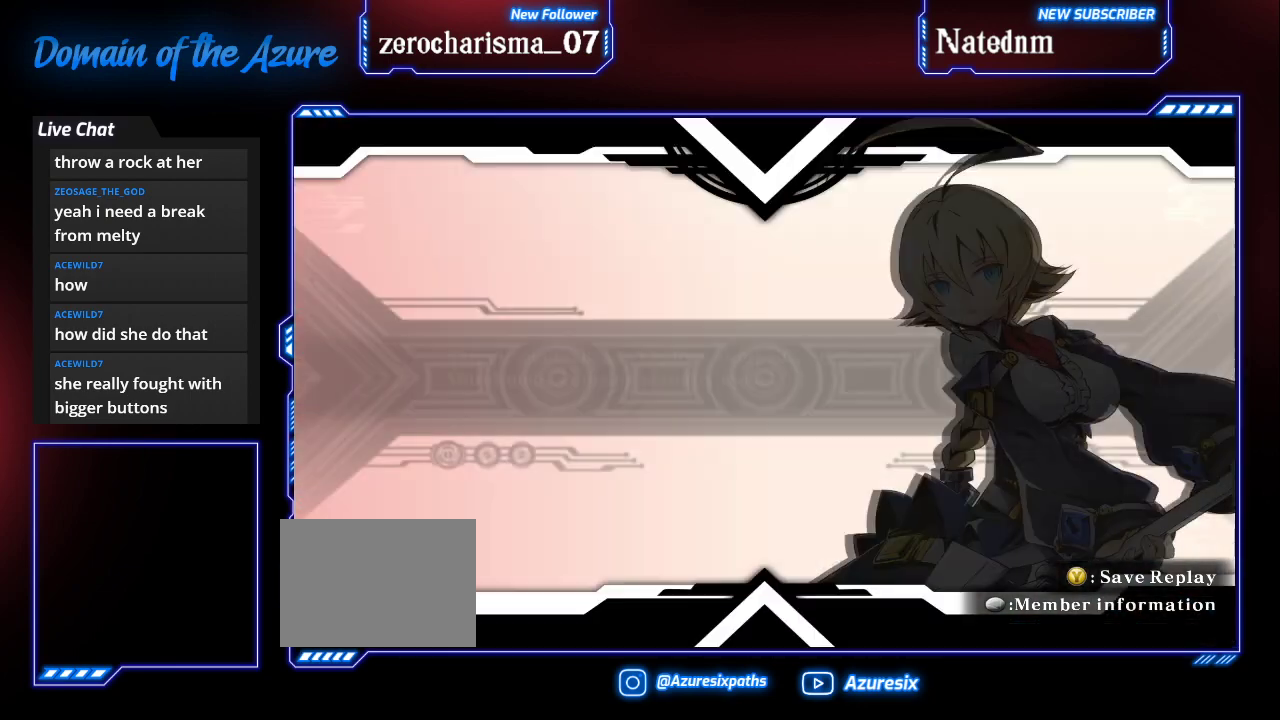
{"dt_ms": 500, "buttons": [], "left_stick": "center", "events": []}
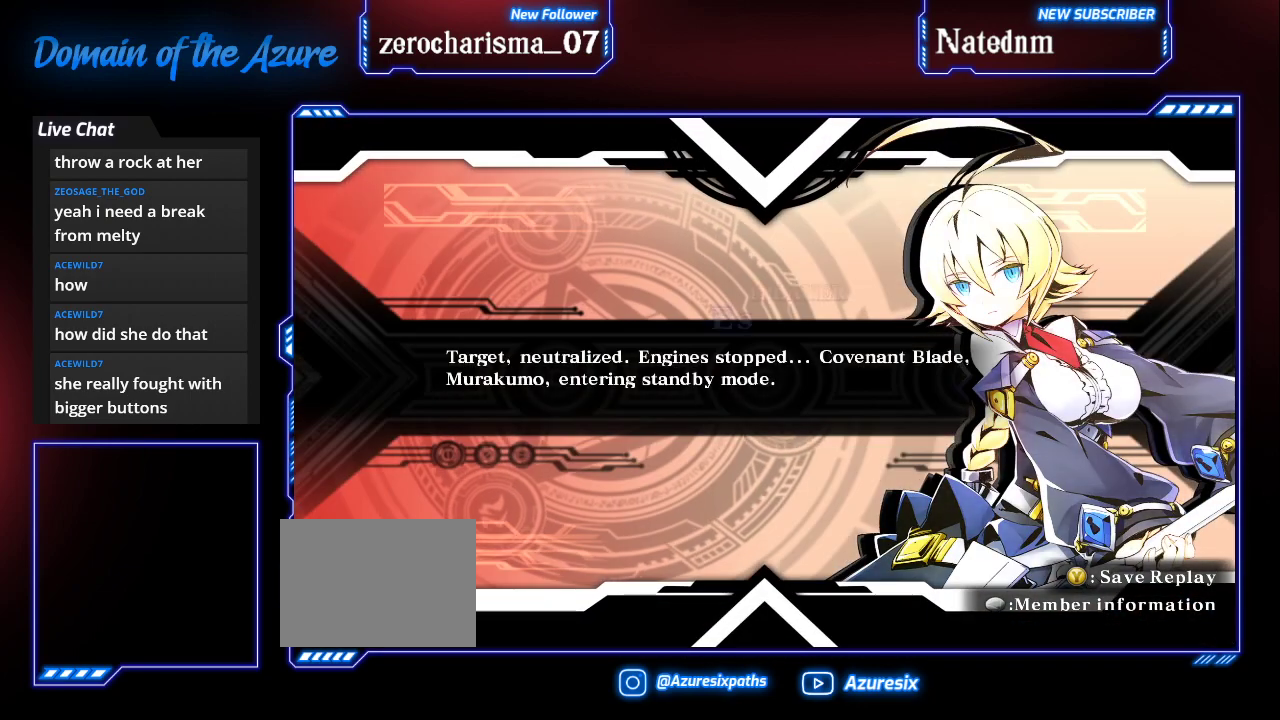
{"dt_ms": 500, "buttons": [], "left_stick": "center", "events": [[333, "CROSS", "down"], [433, "CROSS", "up"]]}
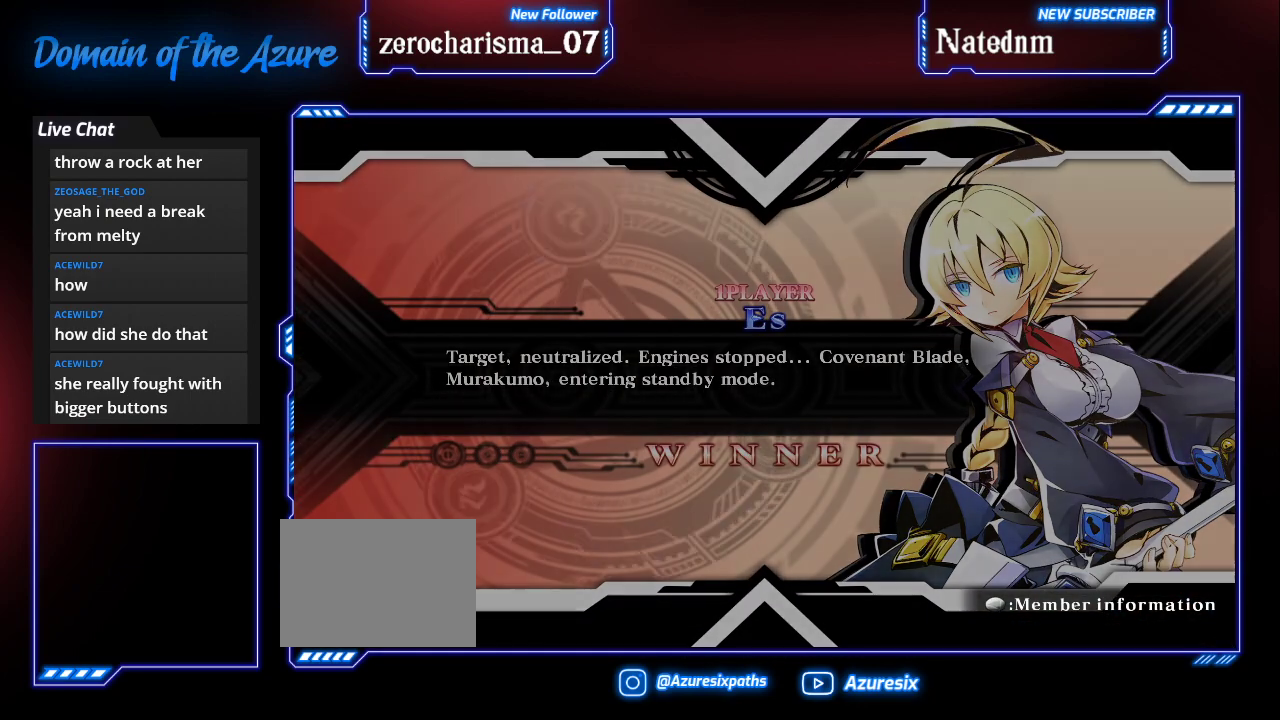
{"dt_ms": 500, "buttons": [], "left_stick": "center", "events": []}
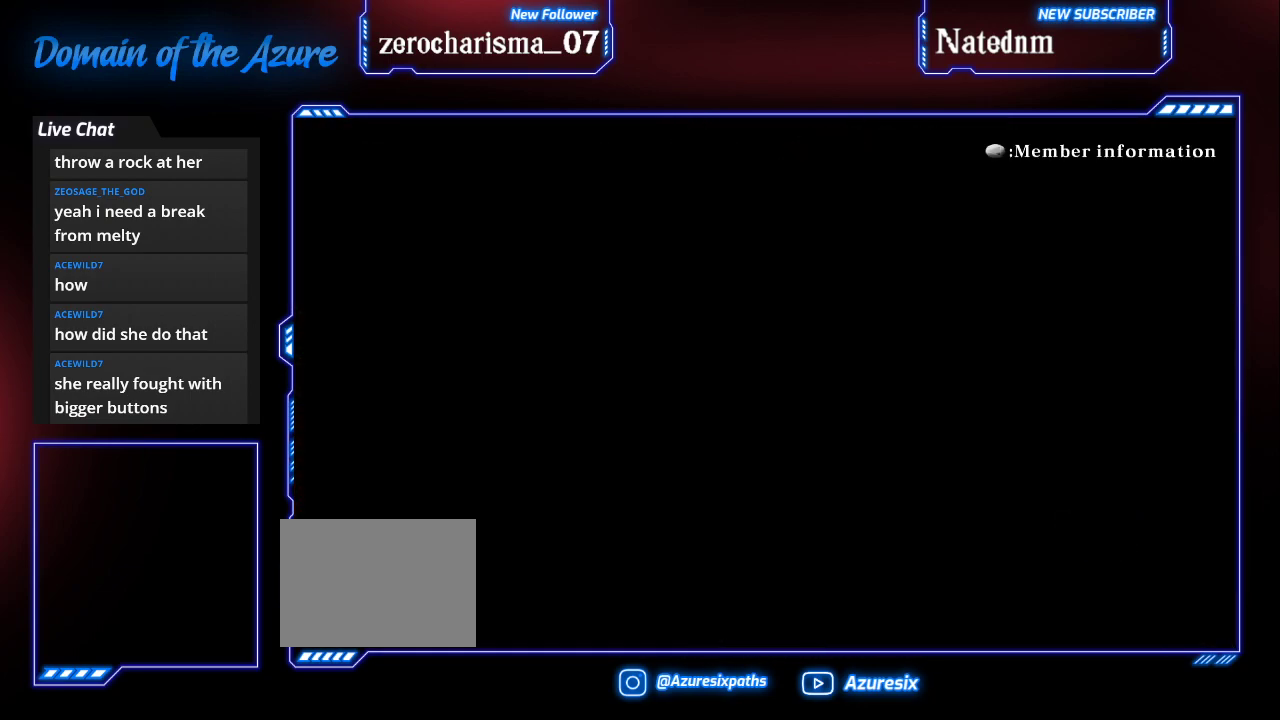
{"dt_ms": 500, "buttons": [], "left_stick": "center", "events": []}
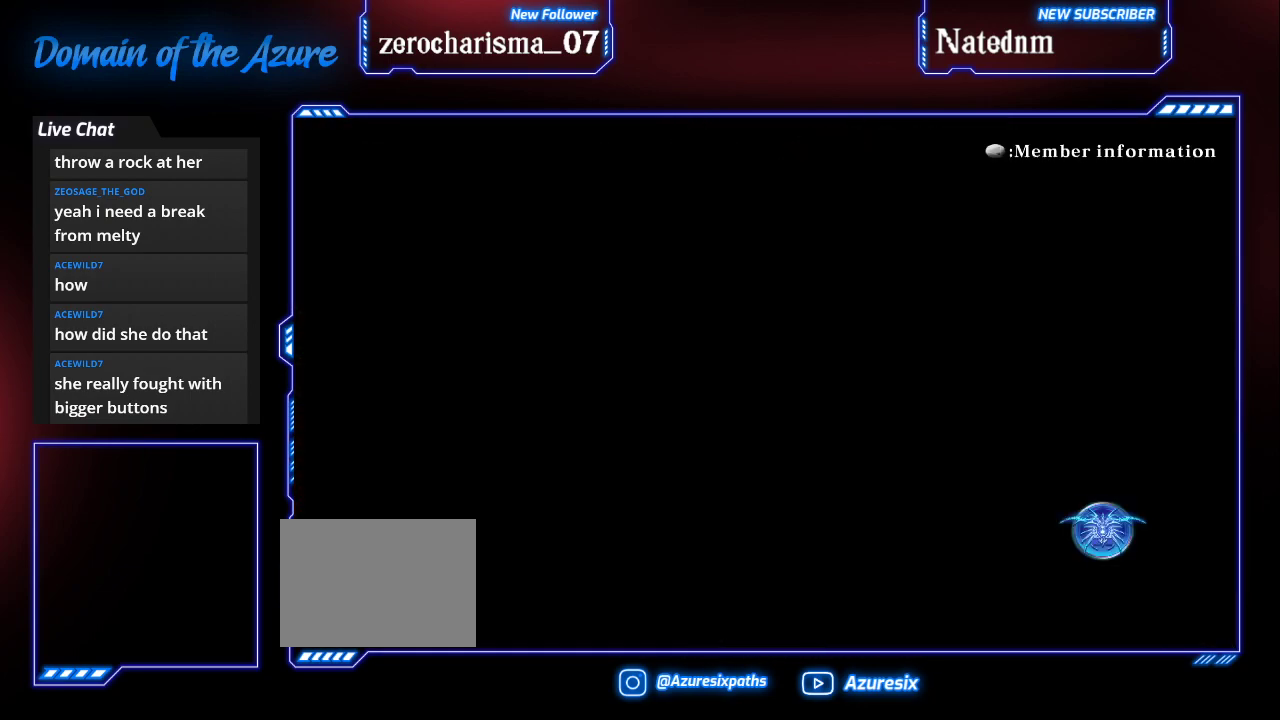
{"dt_ms": 500, "buttons": [], "left_stick": "center", "events": []}
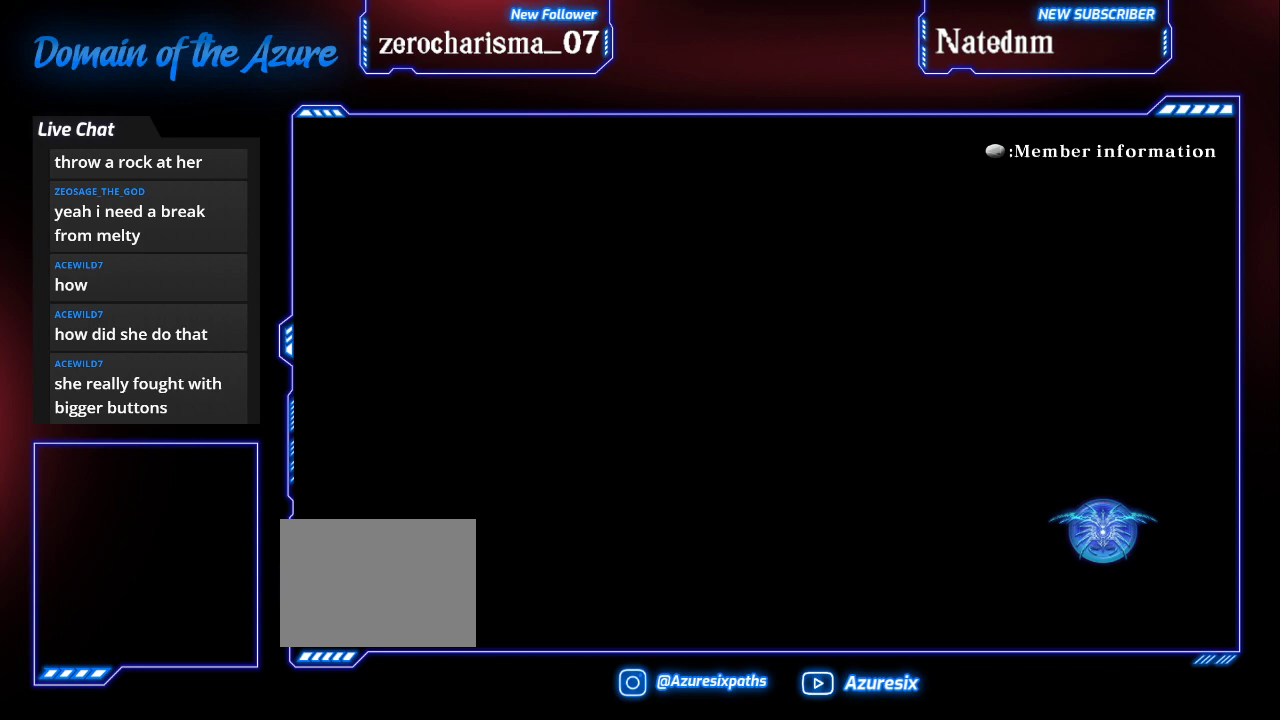
{"dt_ms": 500, "buttons": [], "left_stick": "center", "events": []}
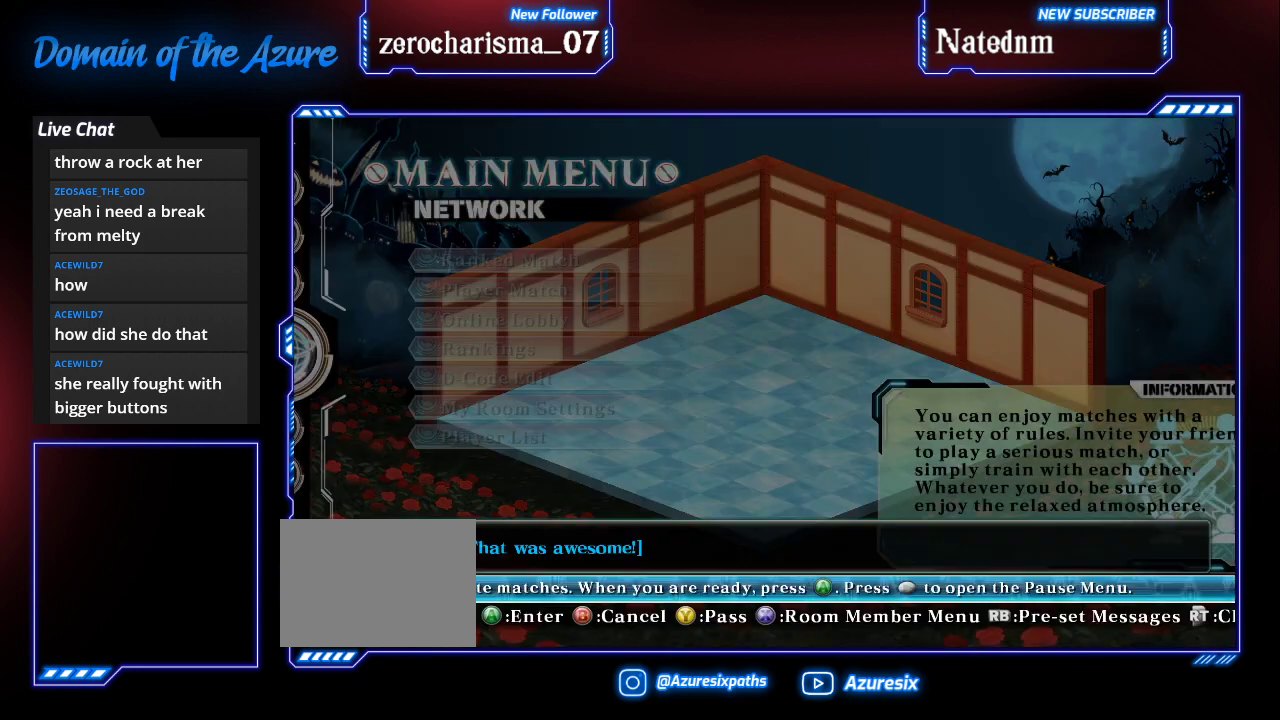
{"dt_ms": 500, "buttons": [], "left_stick": "center", "events": []}
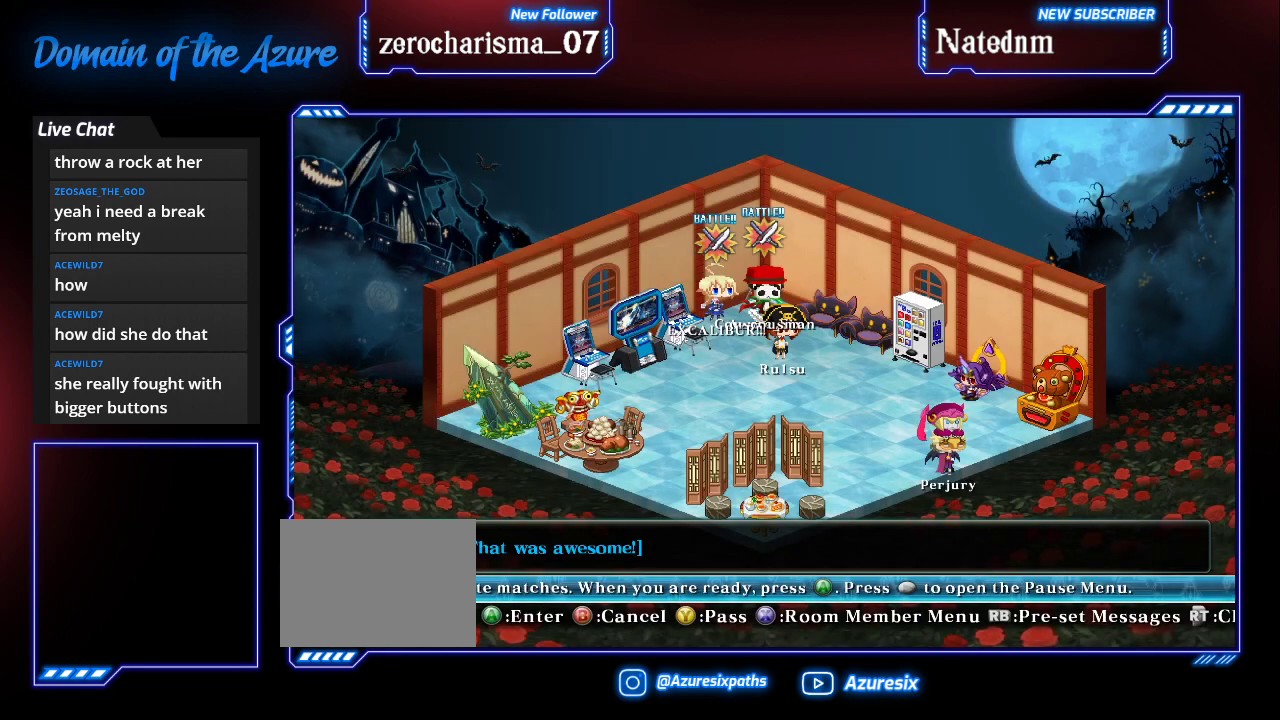
{"dt_ms": 500, "buttons": [], "left_stick": "center", "events": []}
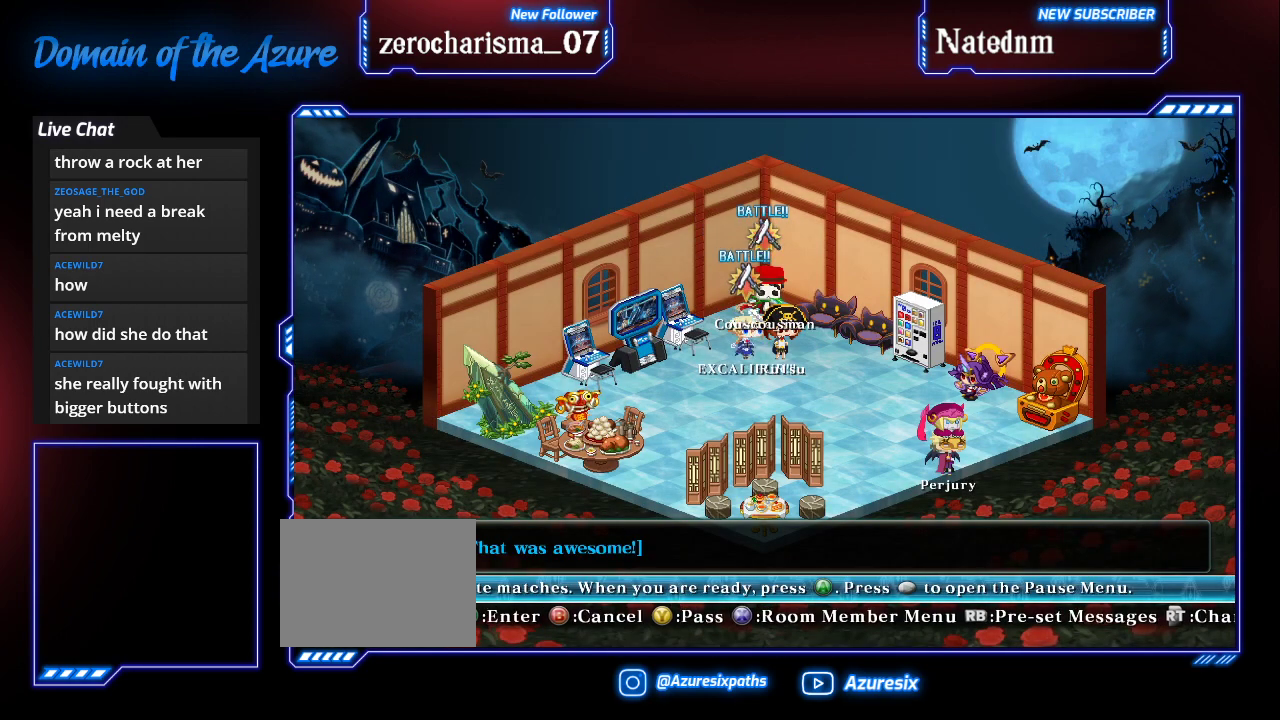
{"dt_ms": 500, "buttons": [], "left_stick": "center", "events": []}
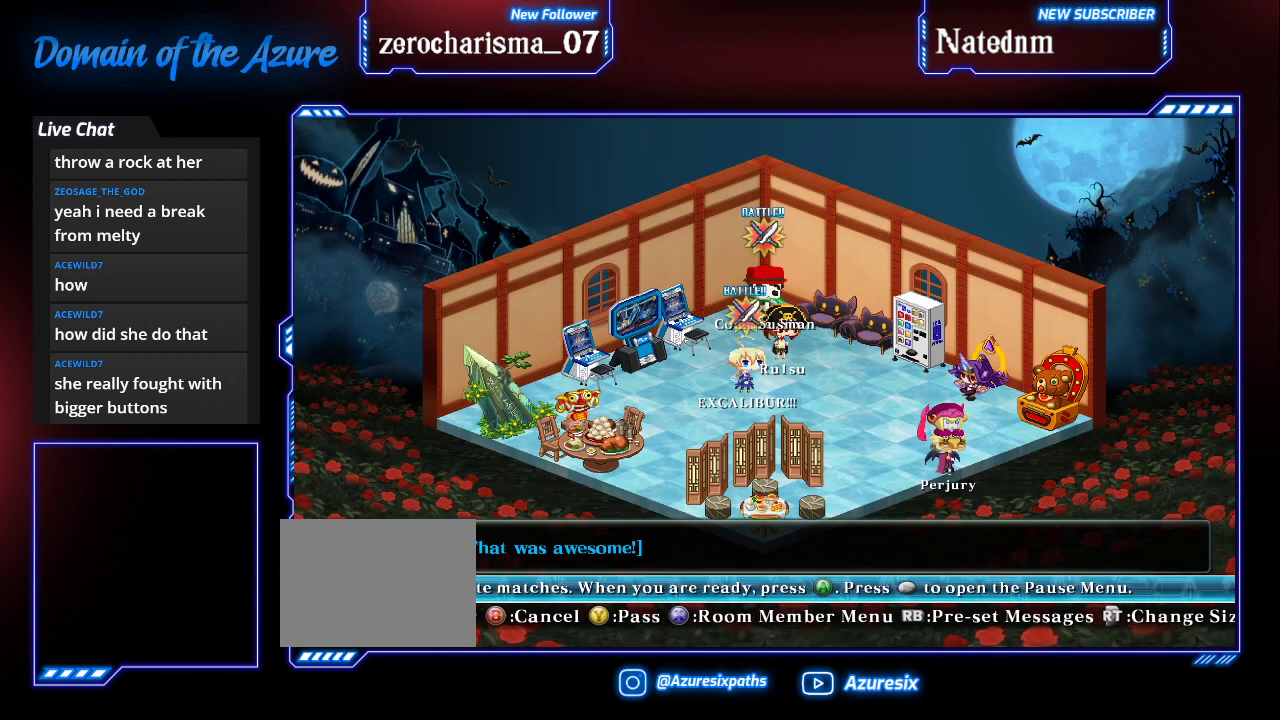
{"dt_ms": 500, "buttons": [], "left_stick": "down-left", "events": [[200, "left_stick", "down"], [433, "left_stick", "down-left"]]}
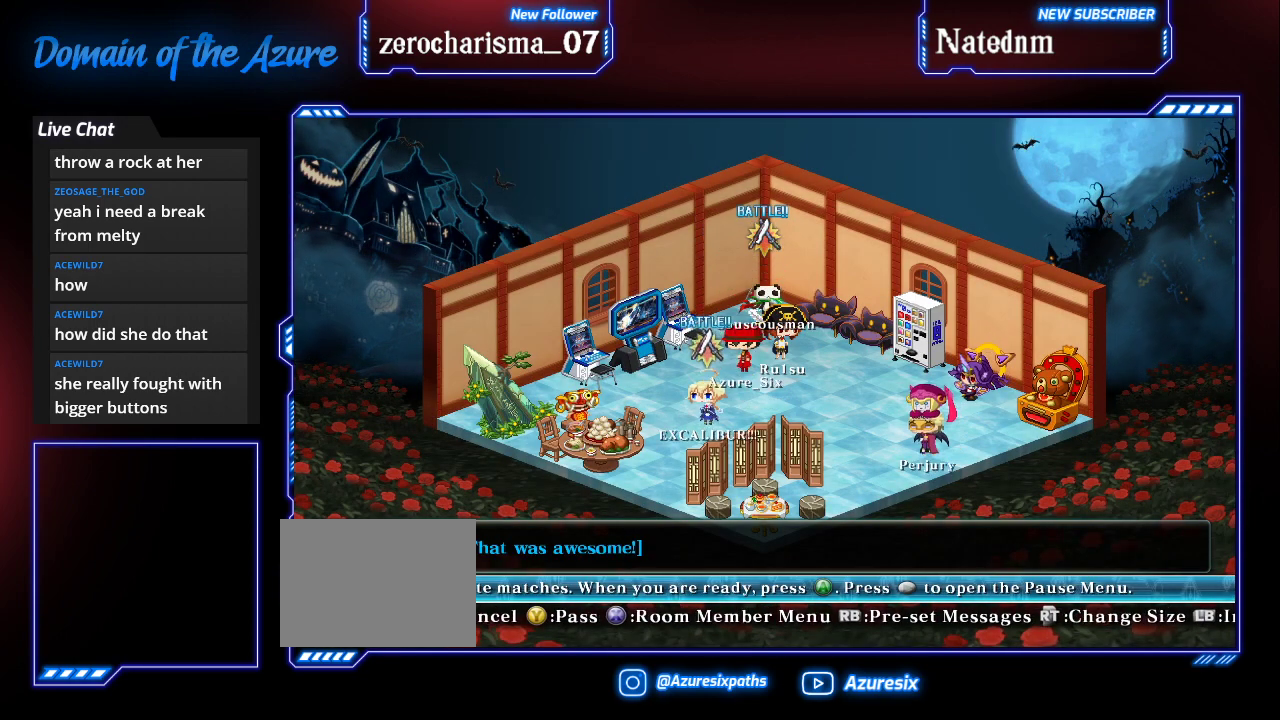
{"dt_ms": 500, "buttons": [], "left_stick": "center", "events": [[33, "left_stick", "left"], [133, "left_stick", "center"]]}
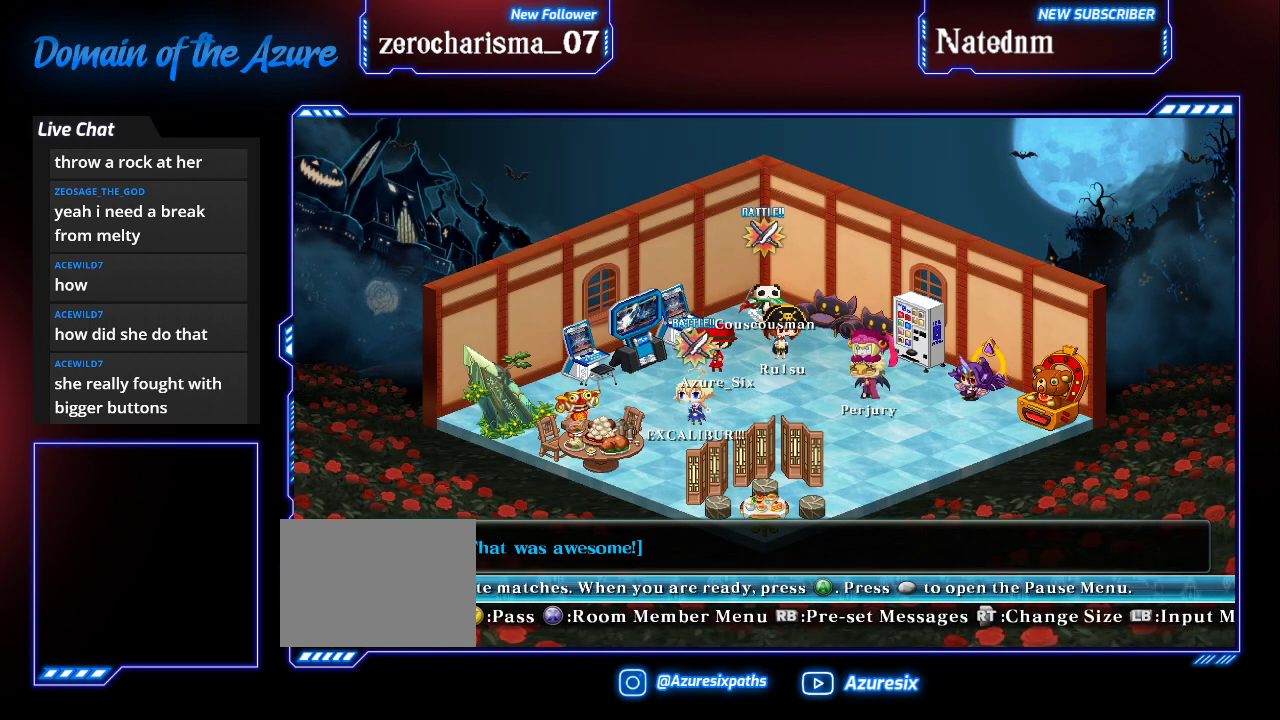
{"dt_ms": 500, "buttons": [], "left_stick": "right", "events": [[200, "left_stick", "right"]]}
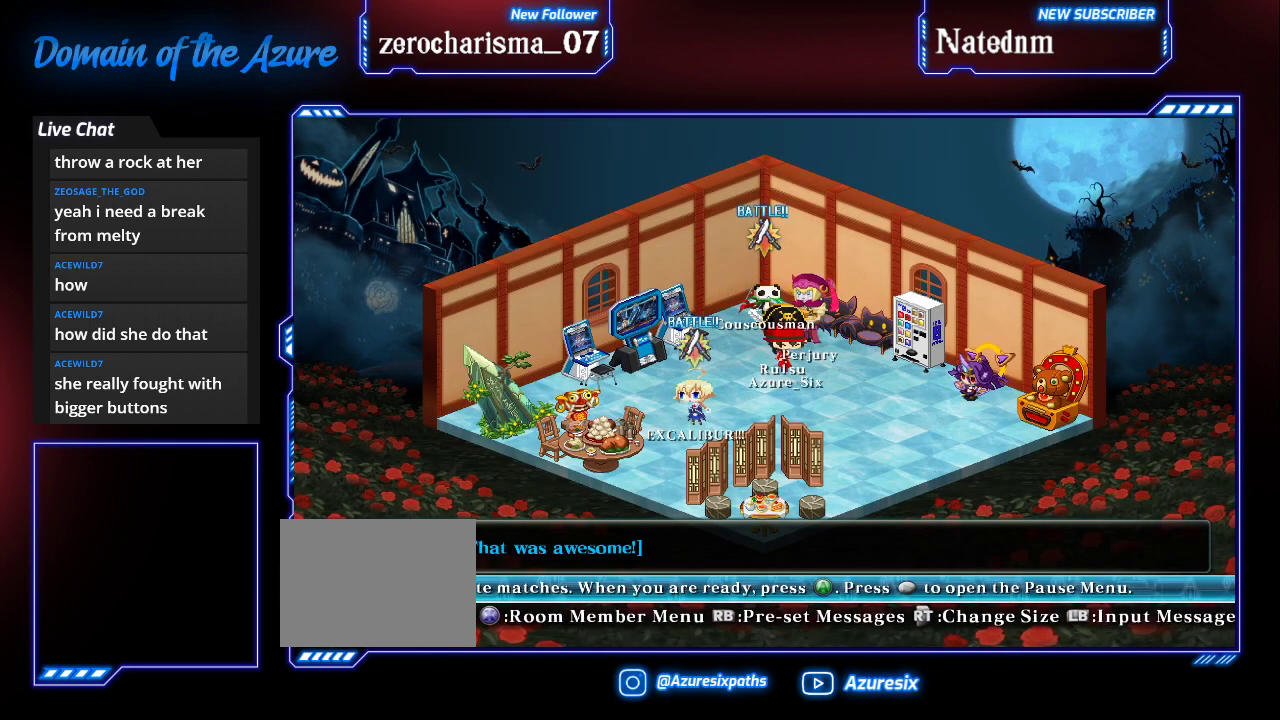
{"dt_ms": 500, "buttons": [], "left_stick": "left", "events": [[333, "left_stick", "center"], [433, "left_stick", "left"]]}
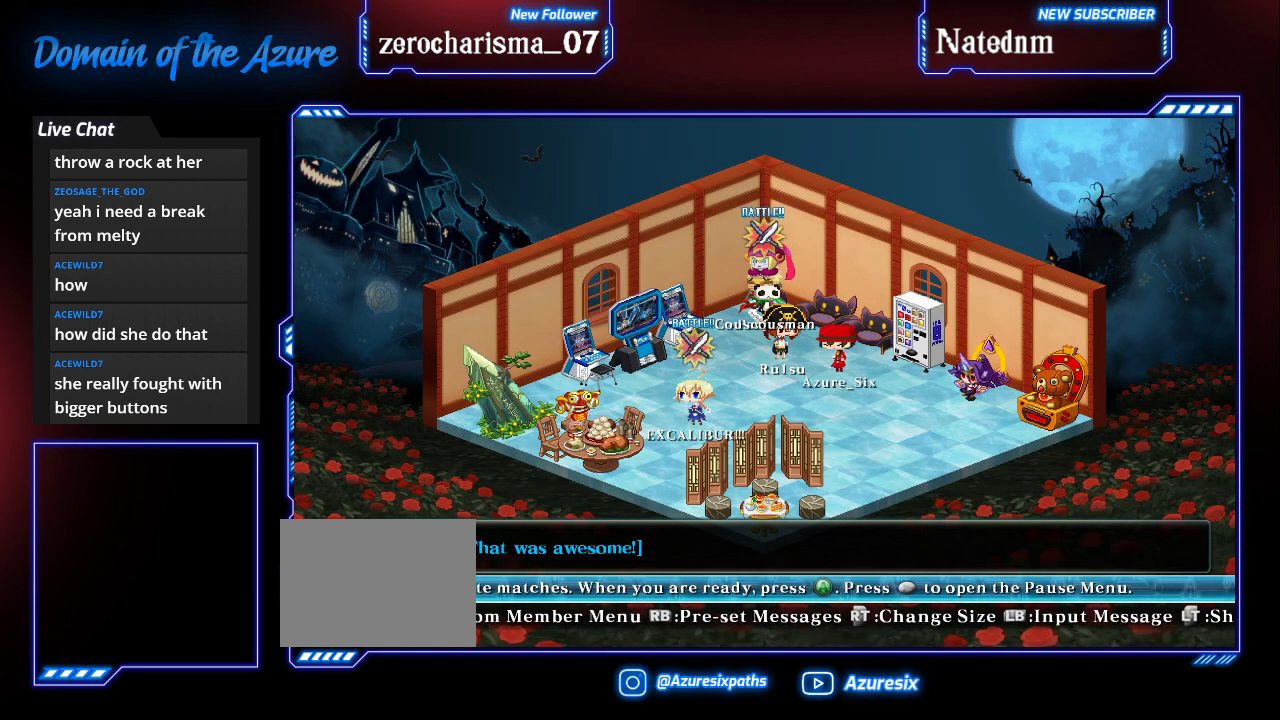
{"dt_ms": 500, "buttons": [], "left_stick": "right", "events": [[33, "left_stick", "center"], [500, "left_stick", "right"]]}
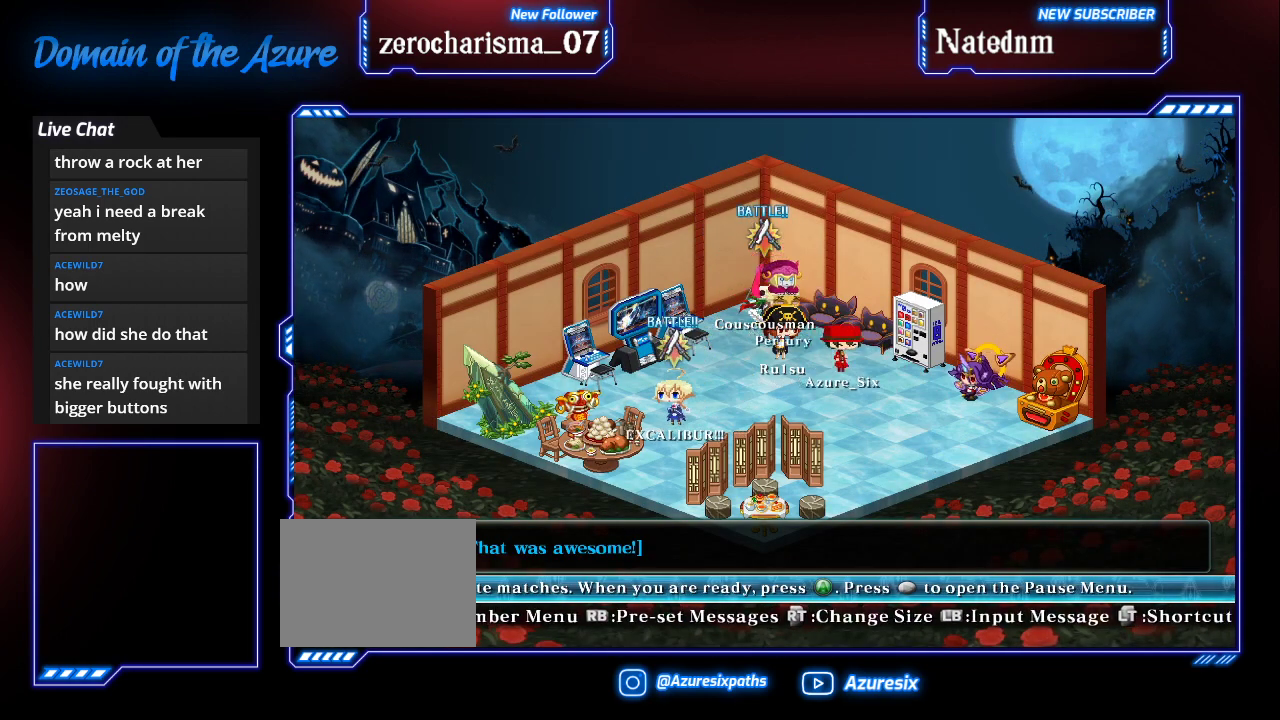
{"dt_ms": 500, "buttons": [], "left_stick": "left", "events": [[367, "left_stick", "center"], [433, "left_stick", "left"]]}
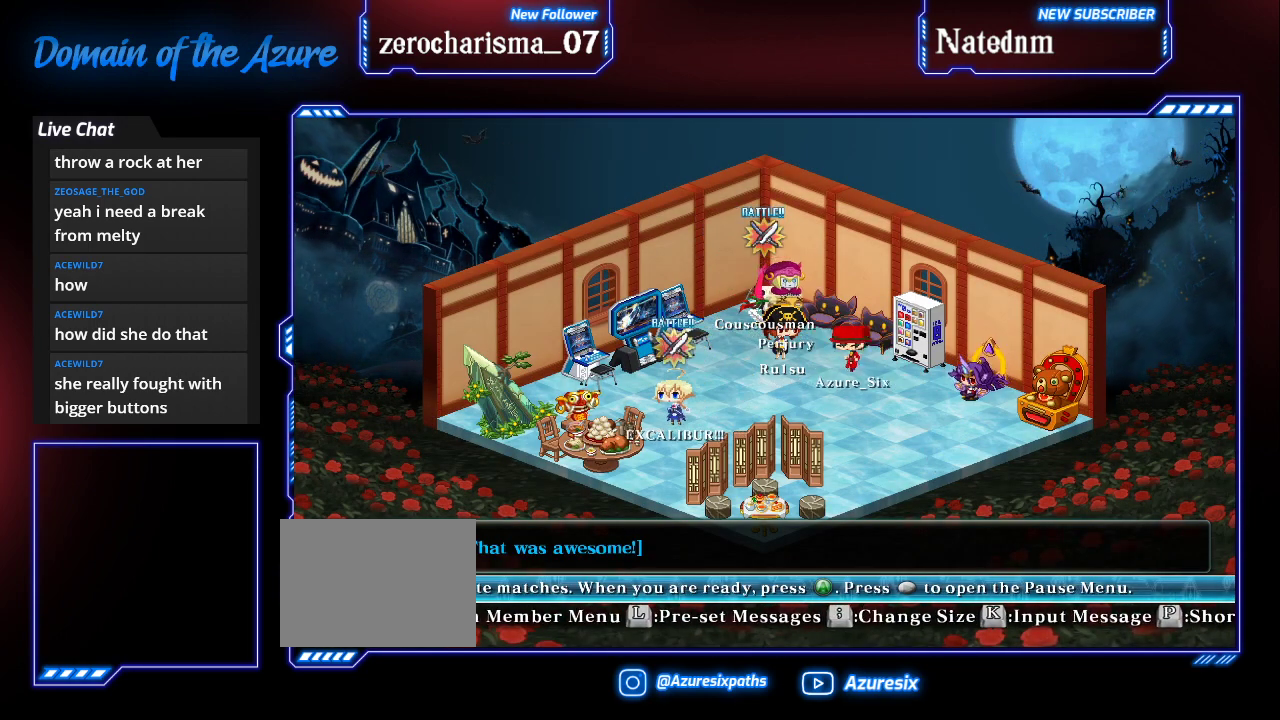
{"dt_ms": 500, "buttons": [], "left_stick": "center", "events": [[67, "left_stick", "center"], [233, "left_stick", "down"], [467, "left_stick", "center"]]}
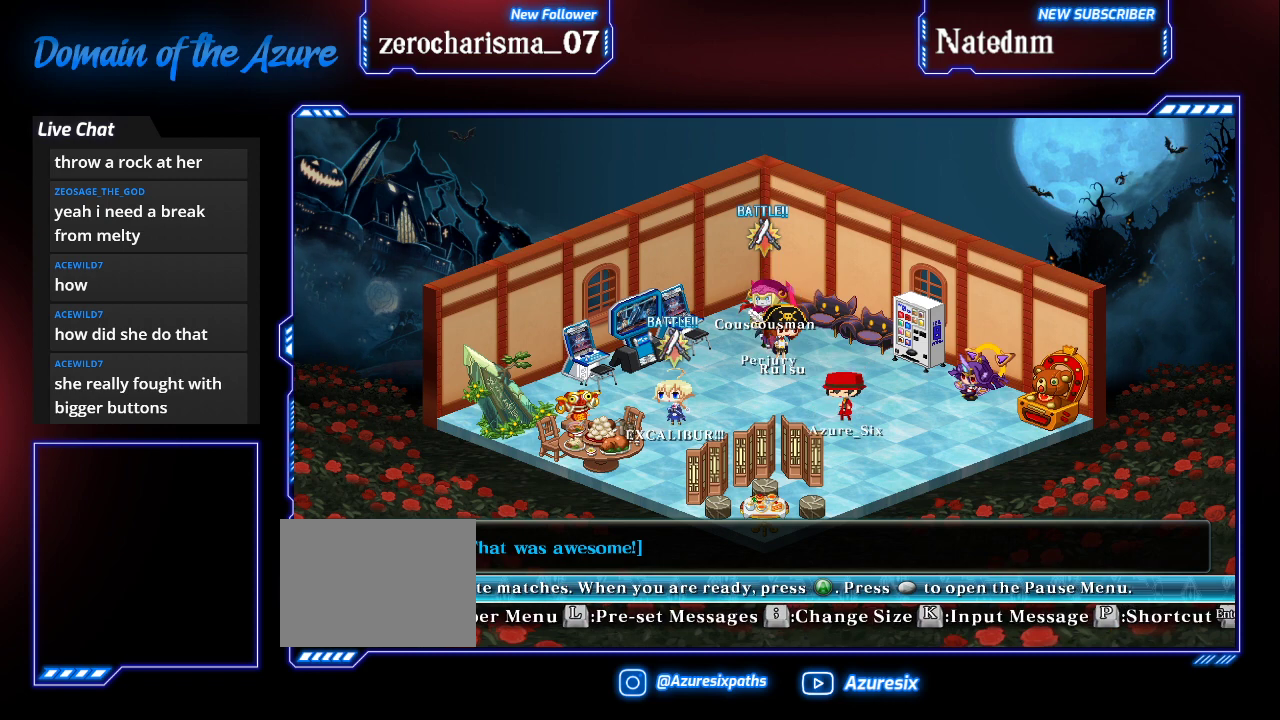
{"dt_ms": 500, "buttons": [], "left_stick": "down-right", "events": [[167, "left_stick", "right"], [233, "left_stick", "center"], [333, "left_stick", "right"], [433, "left_stick", "down-right"]]}
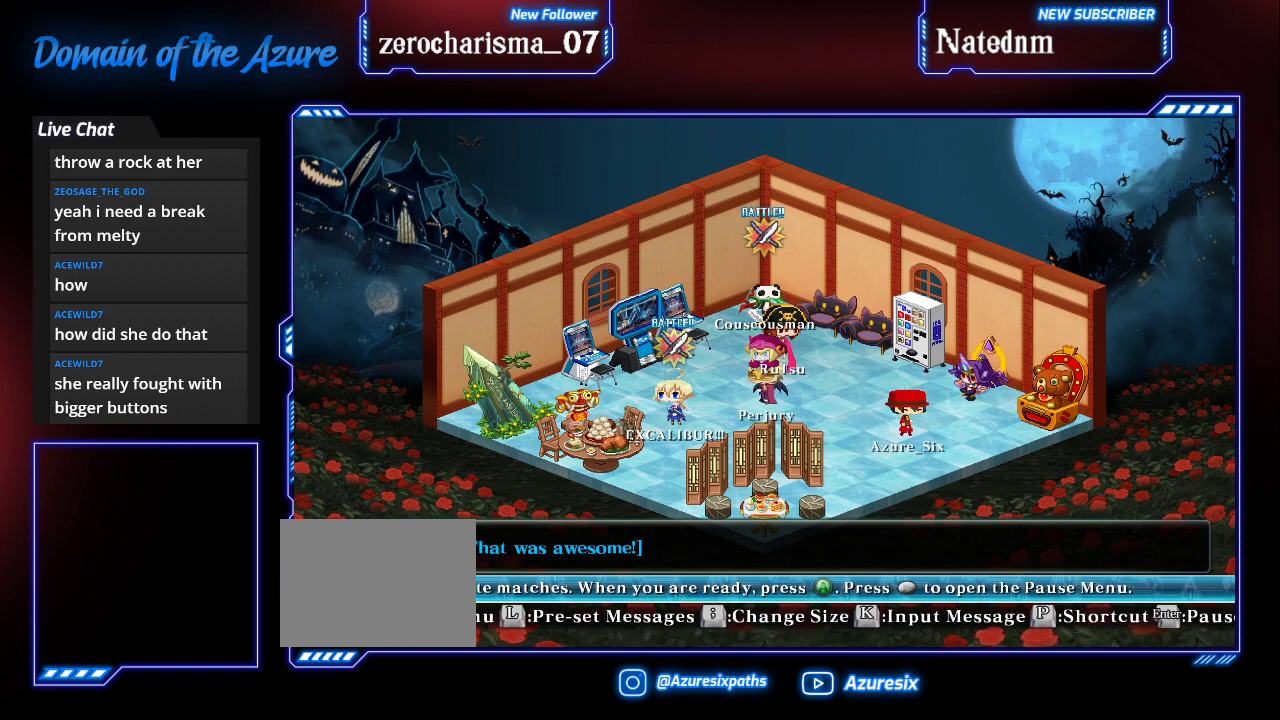
{"dt_ms": 500, "buttons": [], "left_stick": "down-left", "events": [[33, "left_stick", "down"], [400, "left_stick", "down-left"]]}
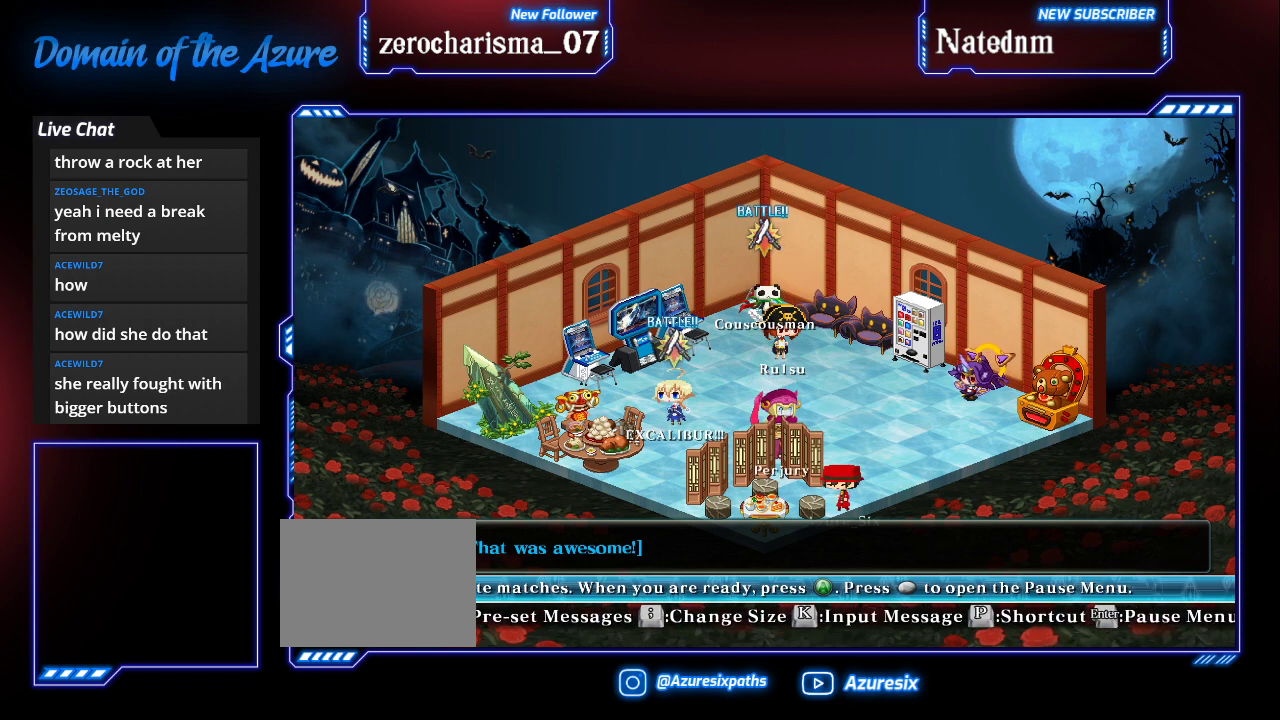
{"dt_ms": 500, "buttons": [], "left_stick": "center", "events": [[400, "left_stick", "center"]]}
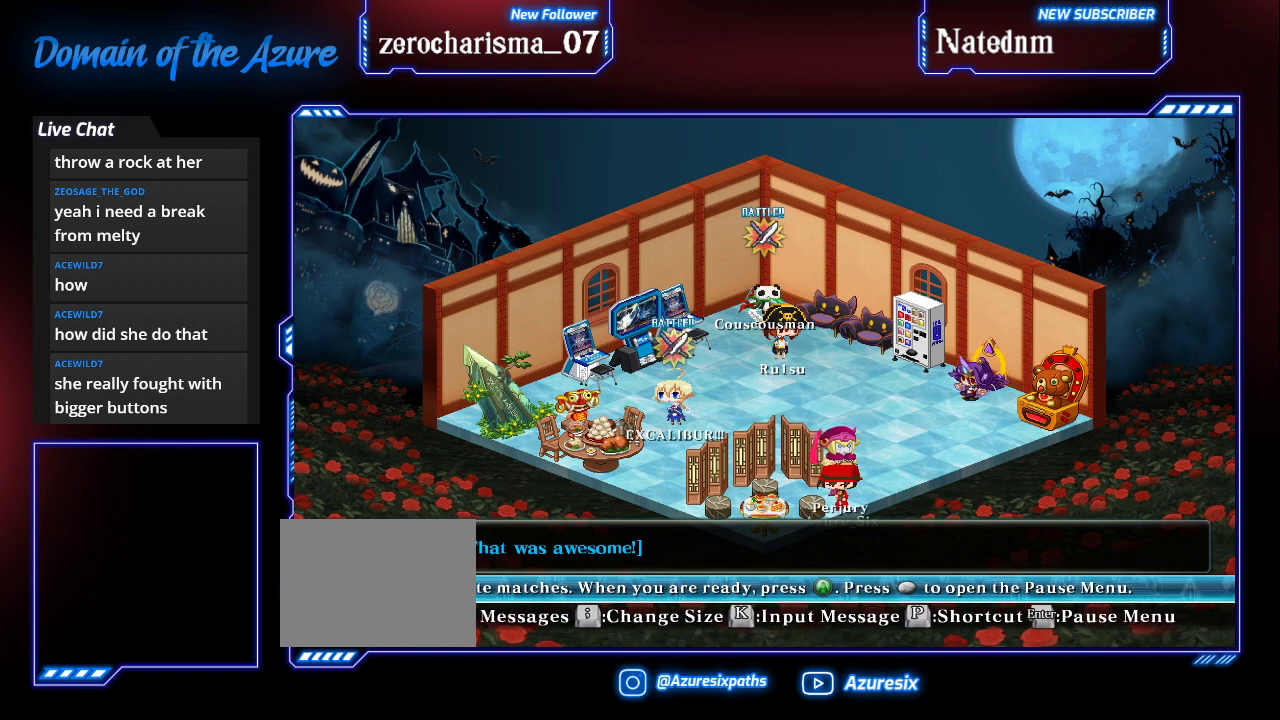
{"dt_ms": 500, "buttons": [], "left_stick": "center", "events": [[367, "left_stick", "right"], [467, "left_stick", "center"]]}
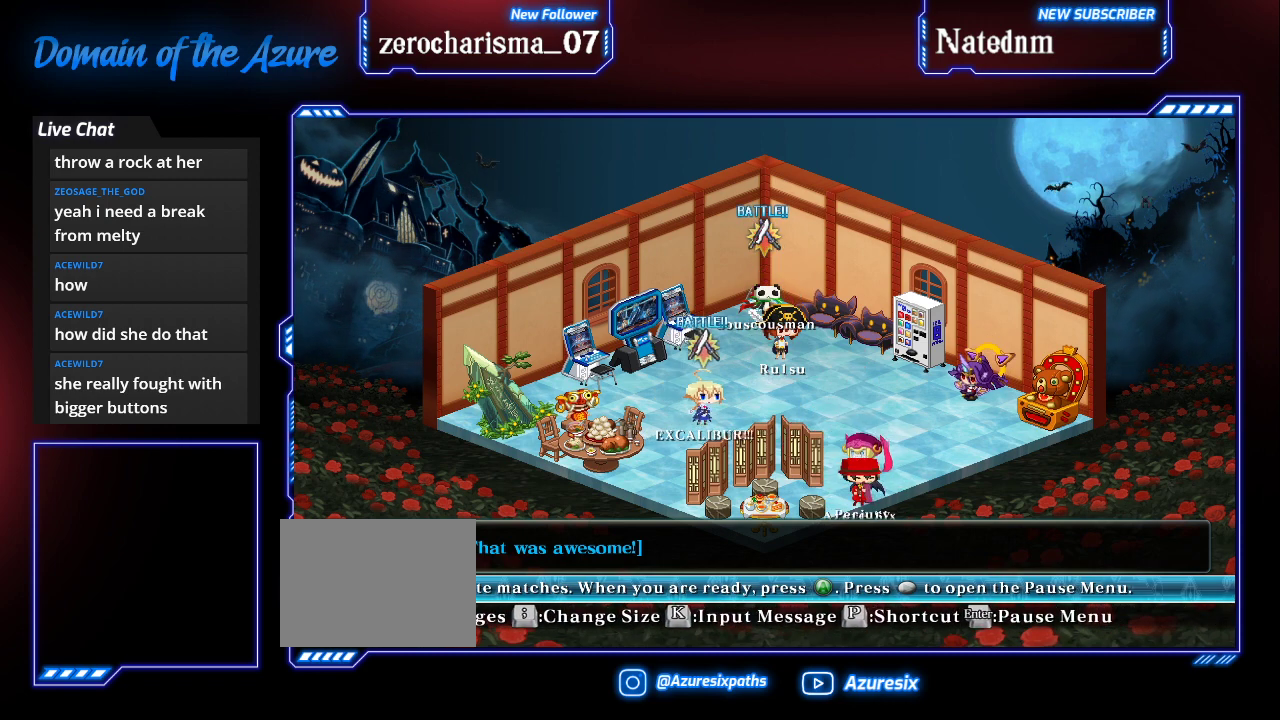
{"dt_ms": 500, "buttons": [], "left_stick": "left", "events": [[267, "left_stick", "left"]]}
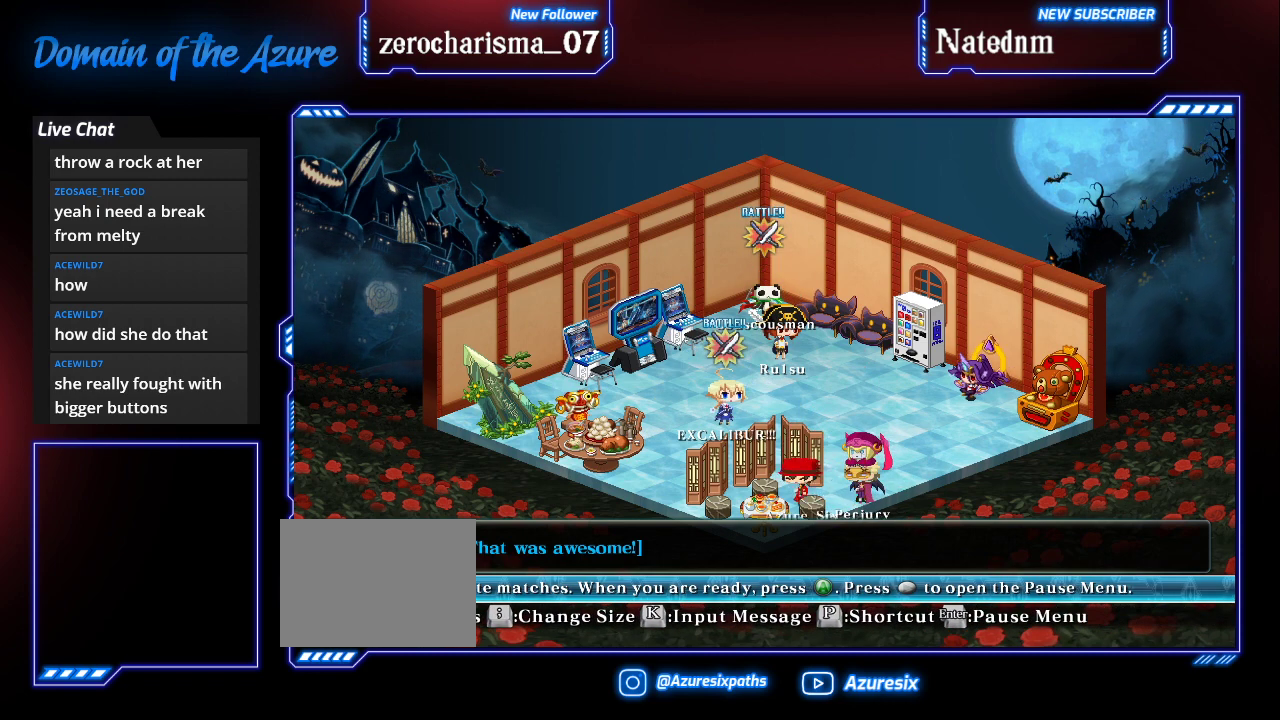
{"dt_ms": 500, "buttons": [], "left_stick": "left", "events": [[67, "left_stick", "up"], [367, "left_stick", "left"]]}
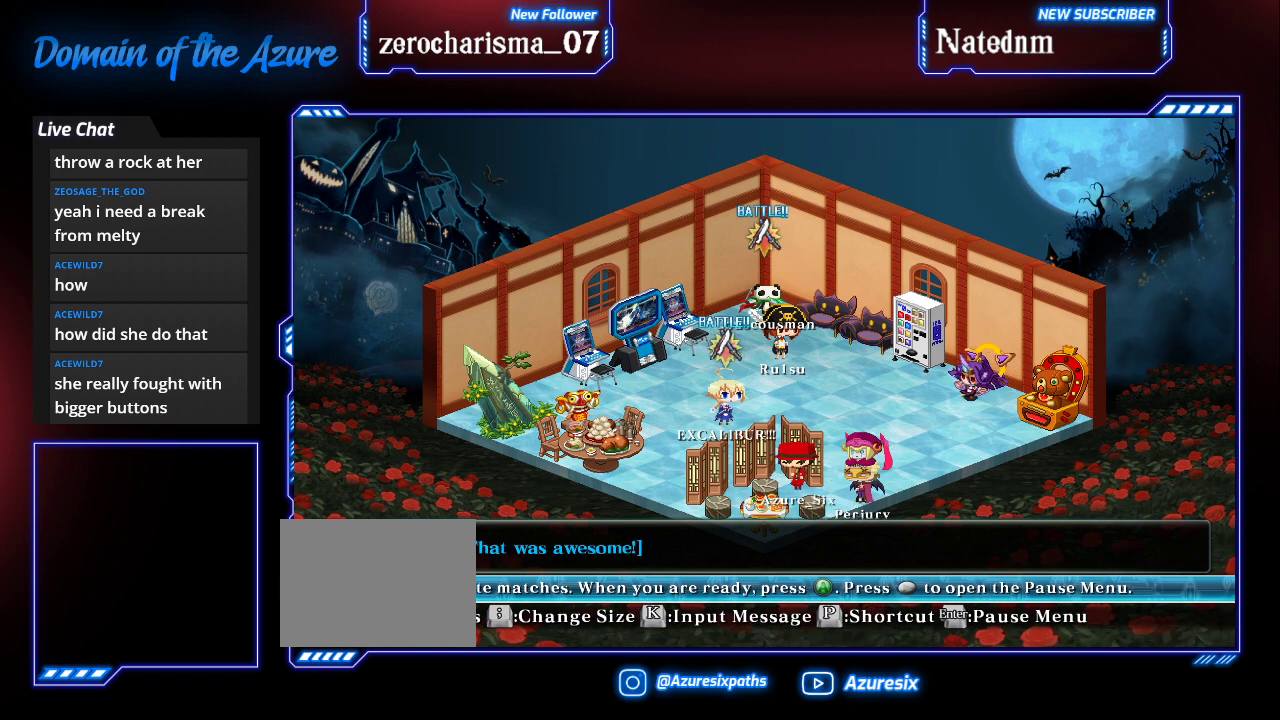
{"dt_ms": 500, "buttons": [], "left_stick": "left", "events": [[167, "left_stick", "center"], [500, "left_stick", "left"]]}
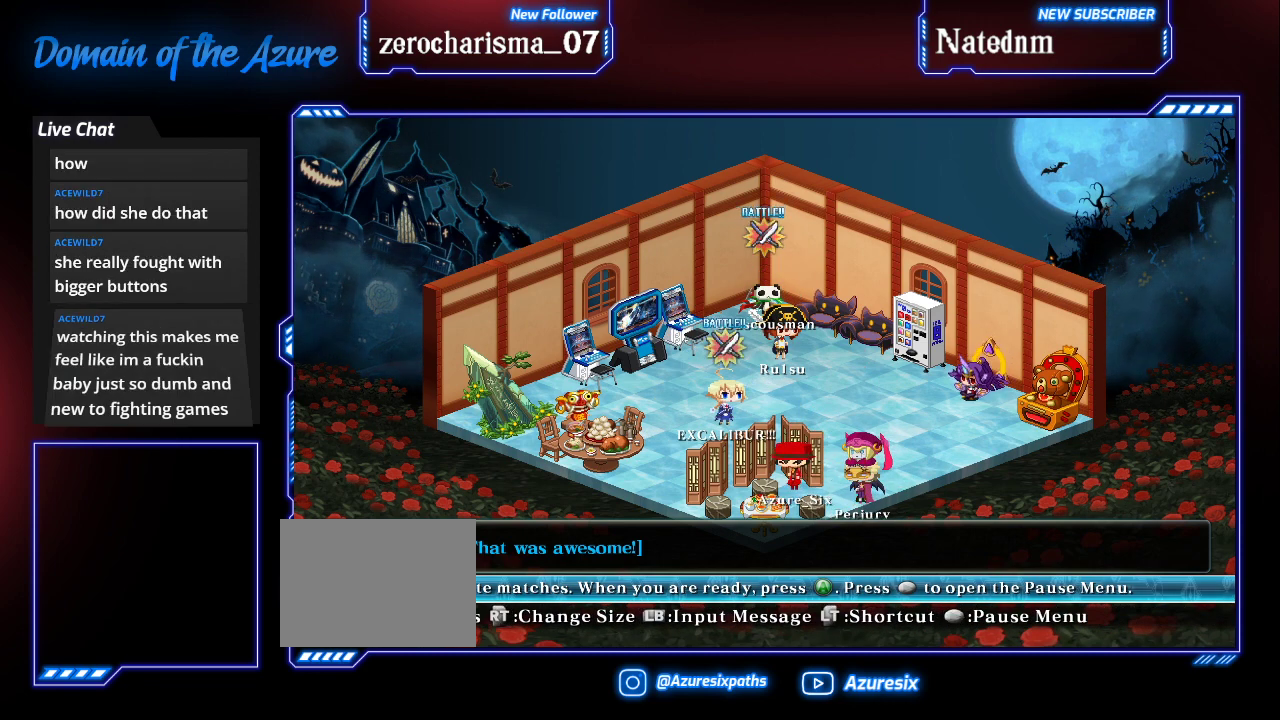
{"dt_ms": 500, "buttons": [], "left_stick": "center", "events": [[333, "left_stick", "center"]]}